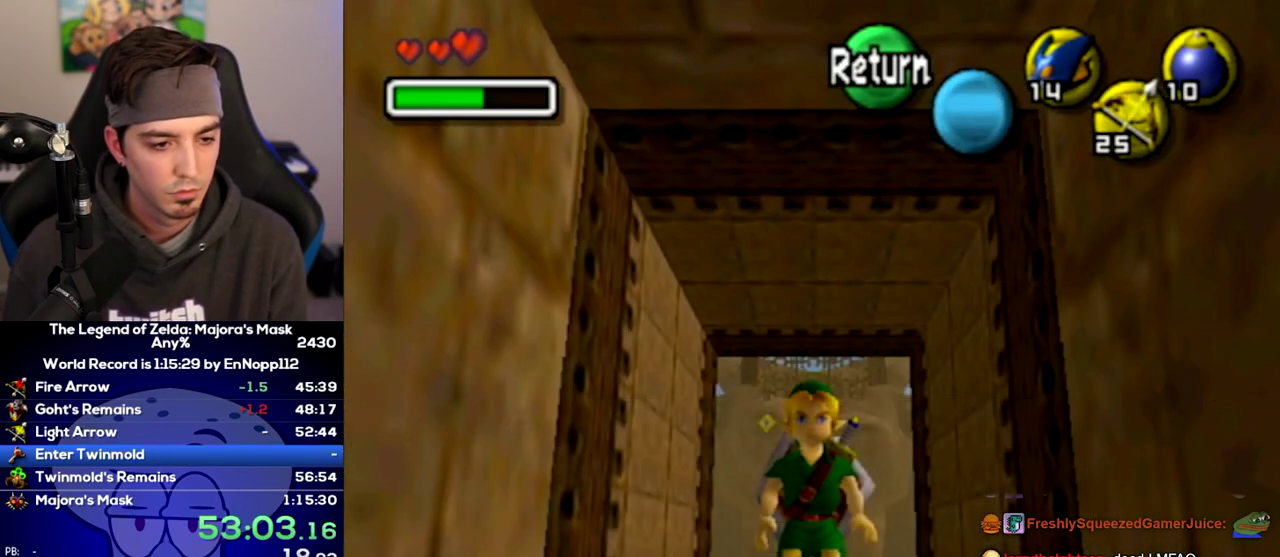
Gameplay with a controller (Nintendo layout); each line is a JSON object with the inputs held at the frame after it. Not read: L3 R3.
{"buttons": [], "left_stick": "down", "right_stick": "center"}
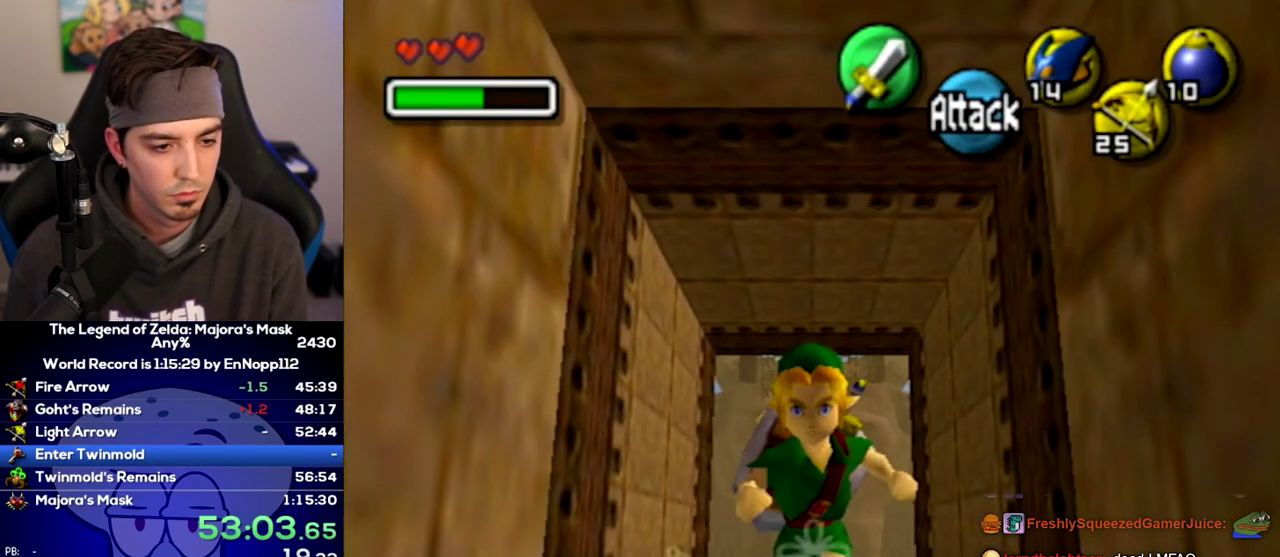
{"buttons": [], "left_stick": "up", "right_stick": "center"}
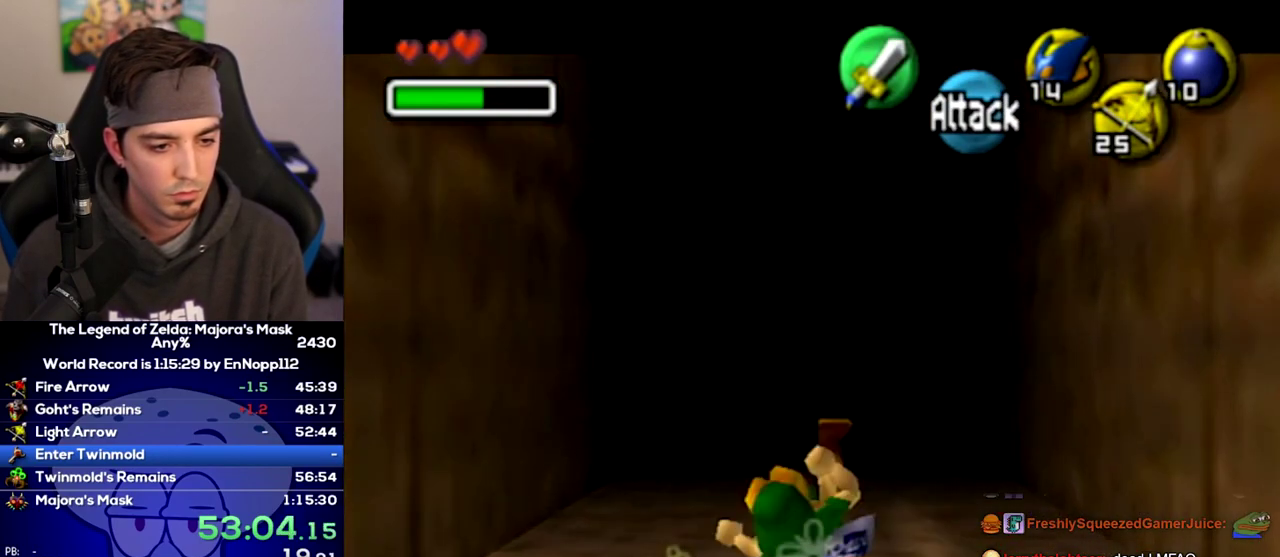
{"buttons": [], "left_stick": "center", "right_stick": "center"}
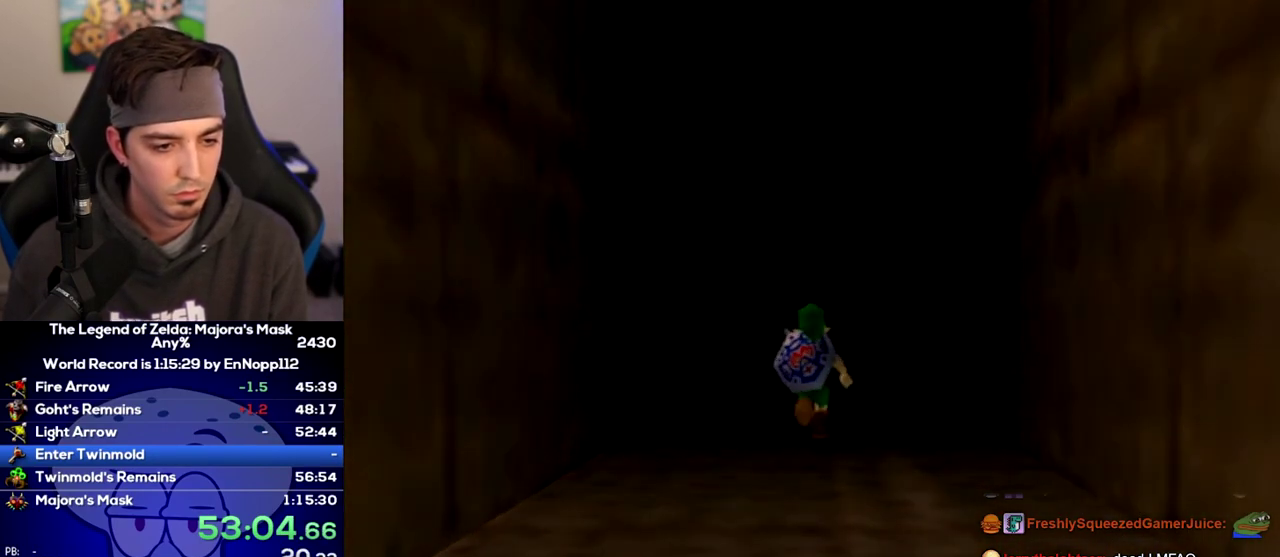
{"buttons": [], "left_stick": "center", "right_stick": "center"}
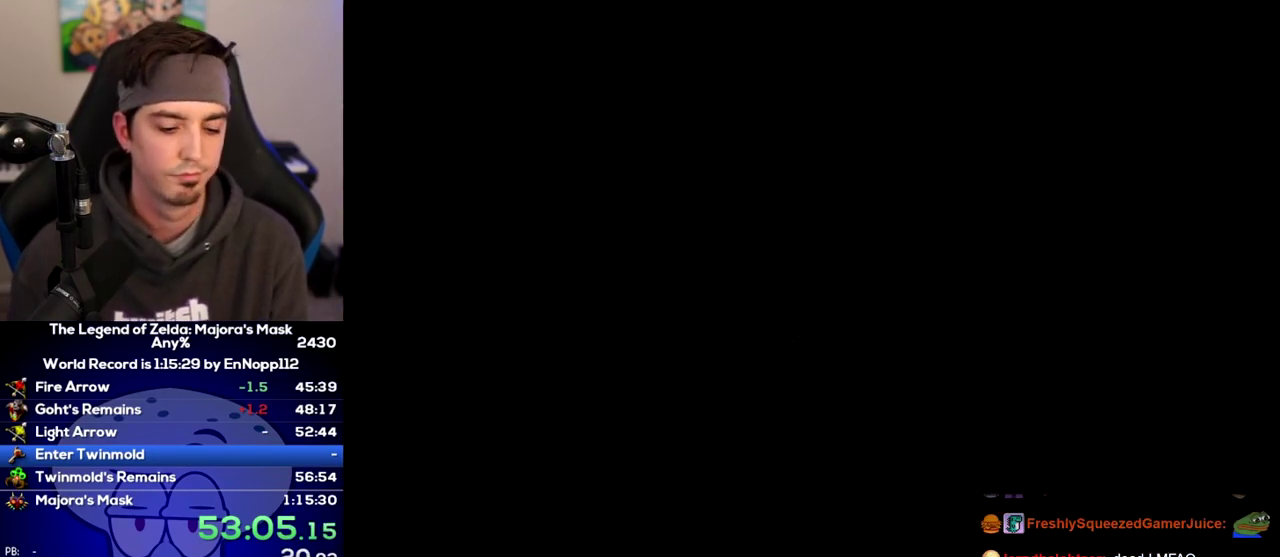
{"buttons": [], "left_stick": "center", "right_stick": "center"}
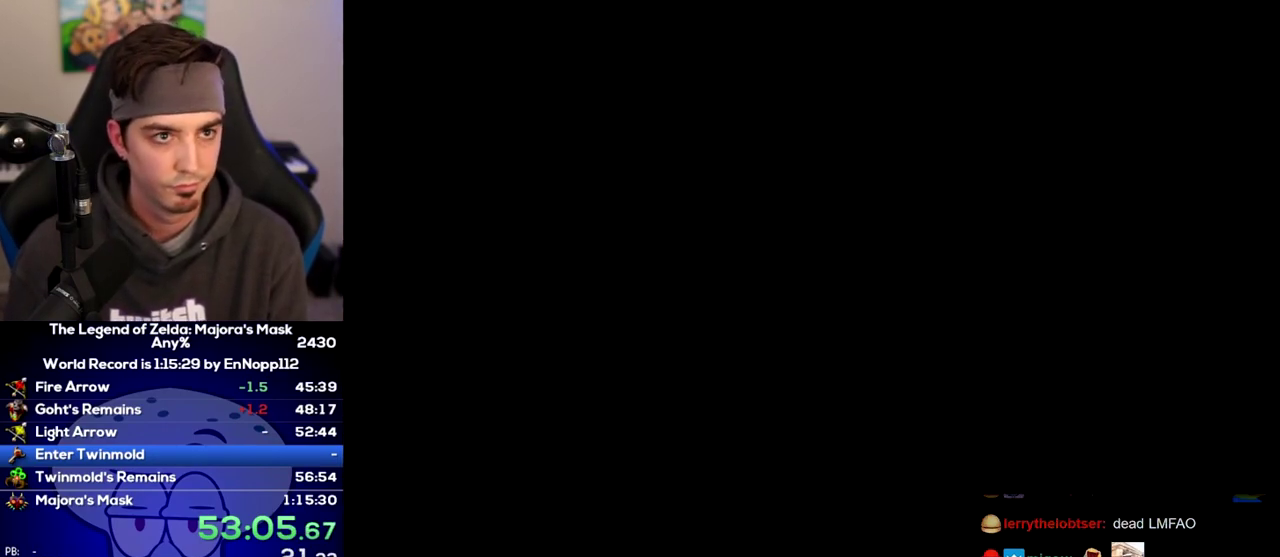
{"buttons": [], "left_stick": "center", "right_stick": "center"}
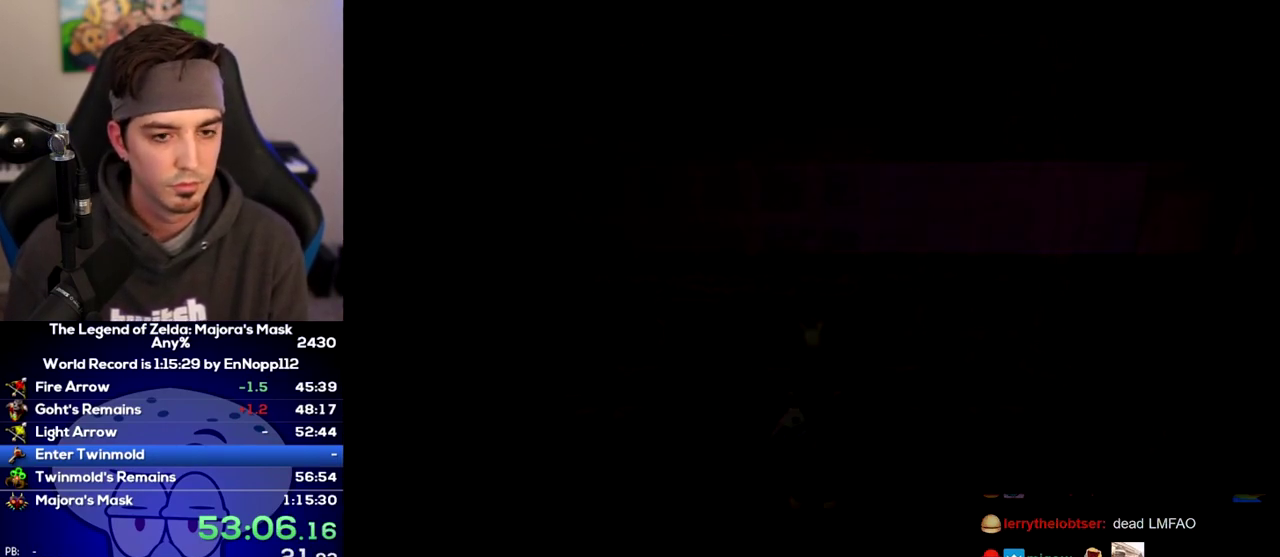
{"buttons": [], "left_stick": "center", "right_stick": "center"}
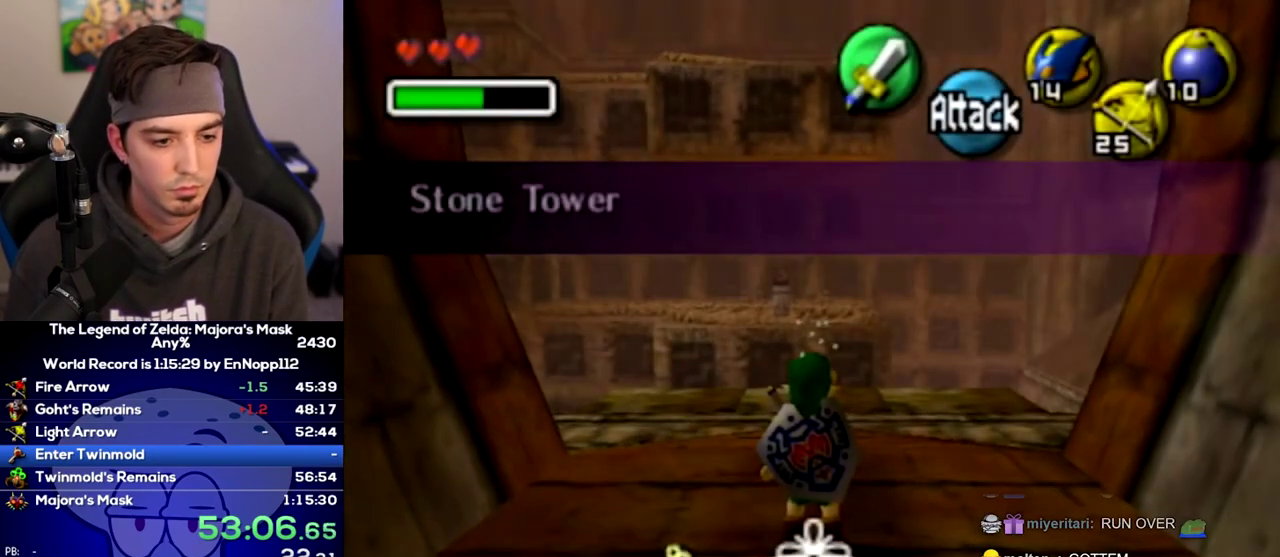
{"buttons": ["L1"], "left_stick": "center", "right_stick": "center"}
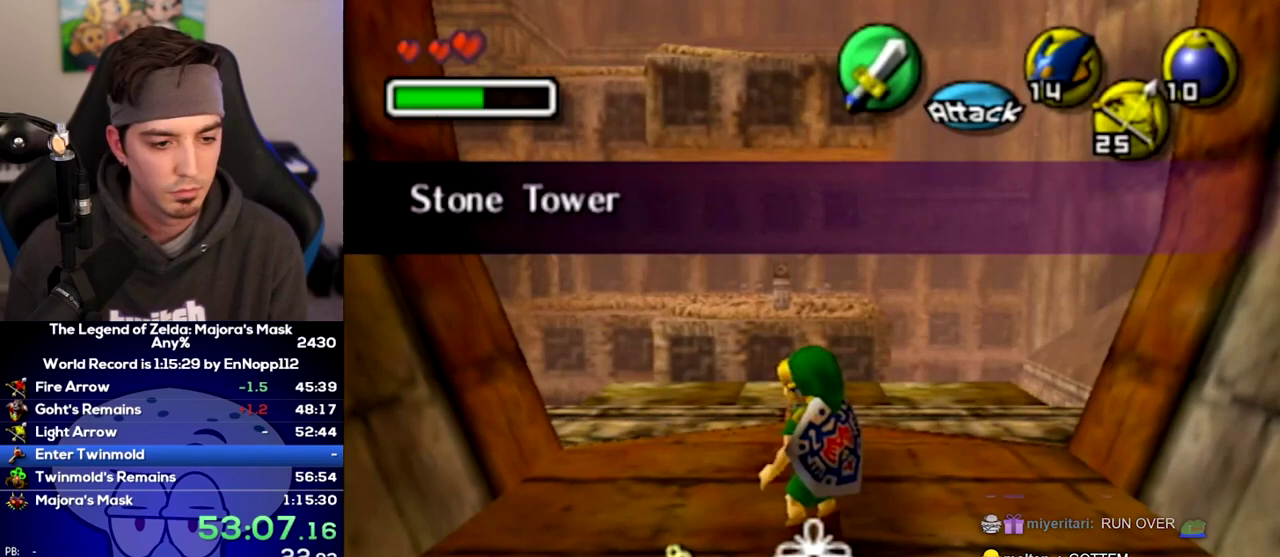
{"buttons": ["L1"], "left_stick": "right", "right_stick": "center"}
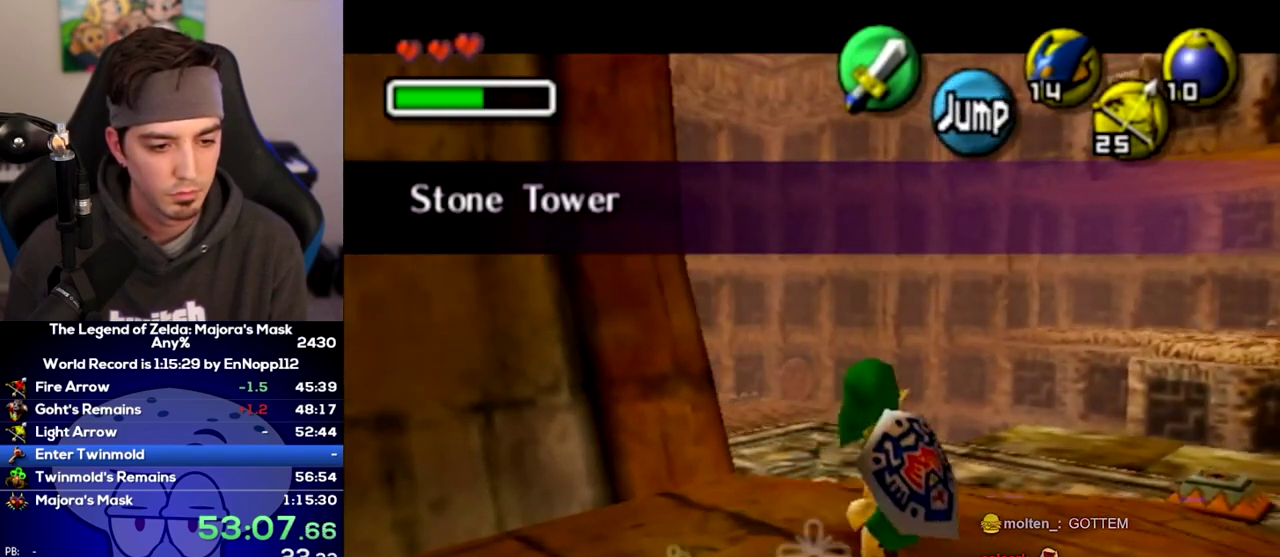
{"buttons": ["L1", "R1", "Z"], "left_stick": "right", "right_stick": "center"}
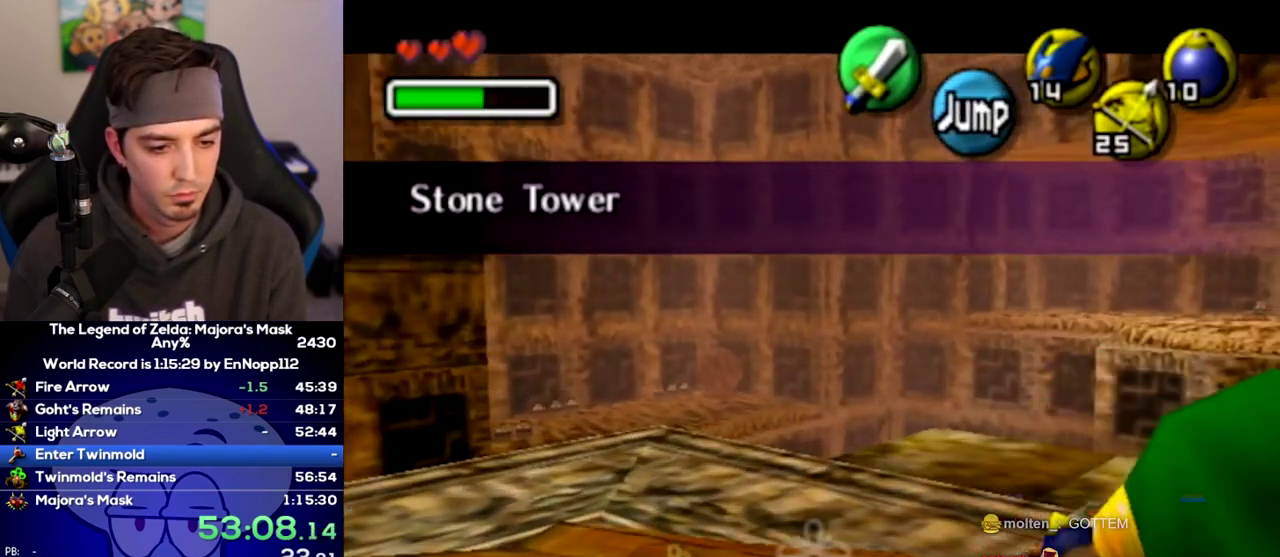
{"buttons": [], "left_stick": "center", "right_stick": "center"}
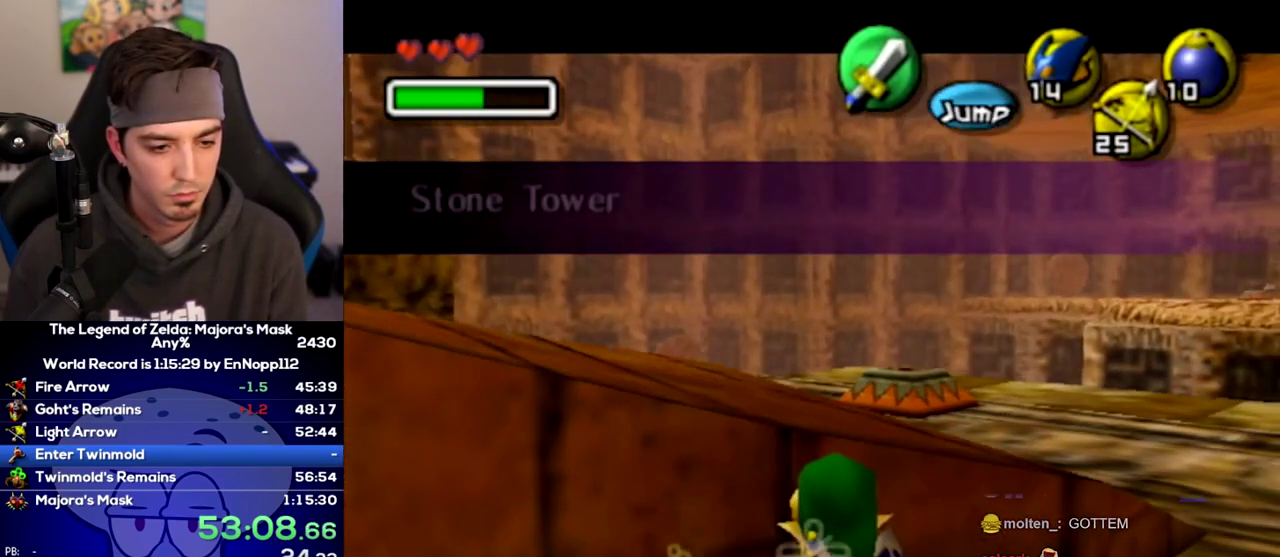
{"buttons": ["Z"], "left_stick": "center", "right_stick": "center"}
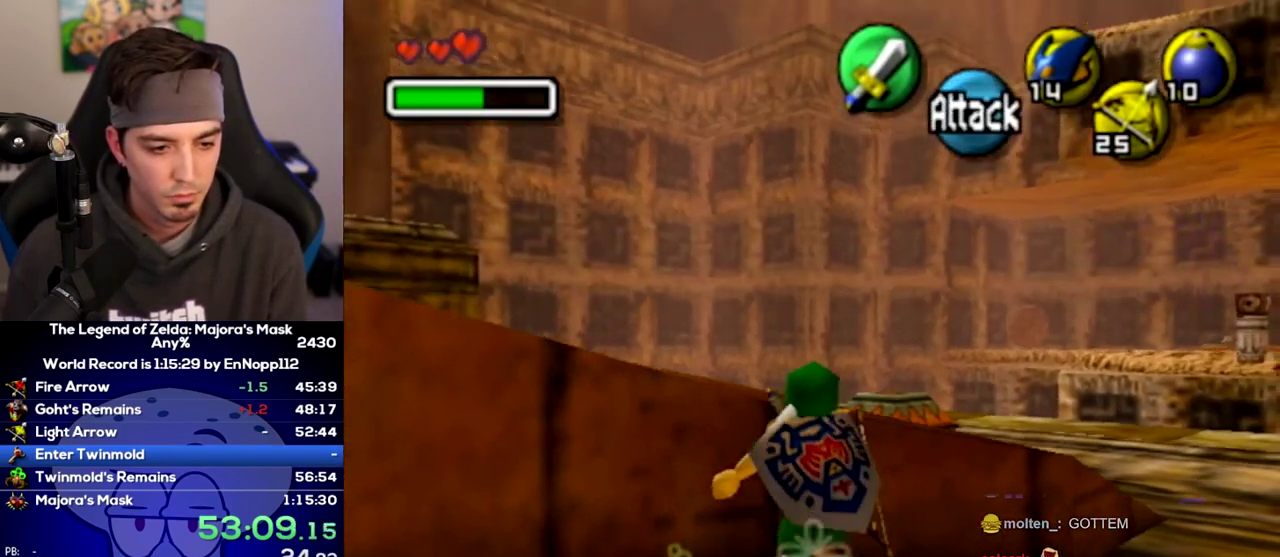
{"buttons": [], "left_stick": "up", "right_stick": "center"}
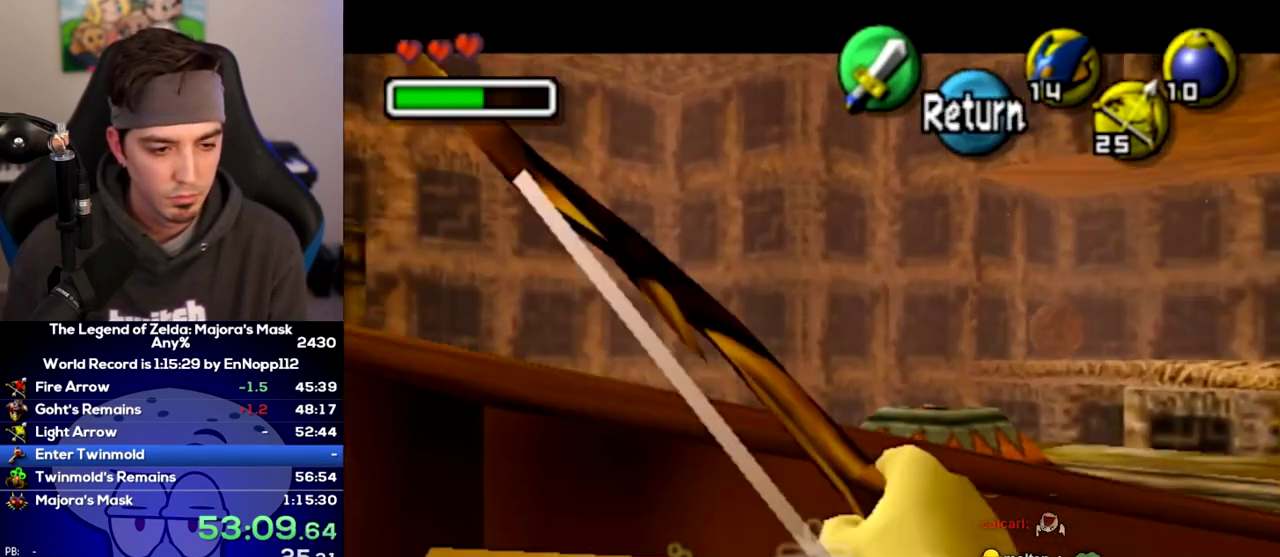
{"buttons": ["Z"], "left_stick": "up", "right_stick": "center"}
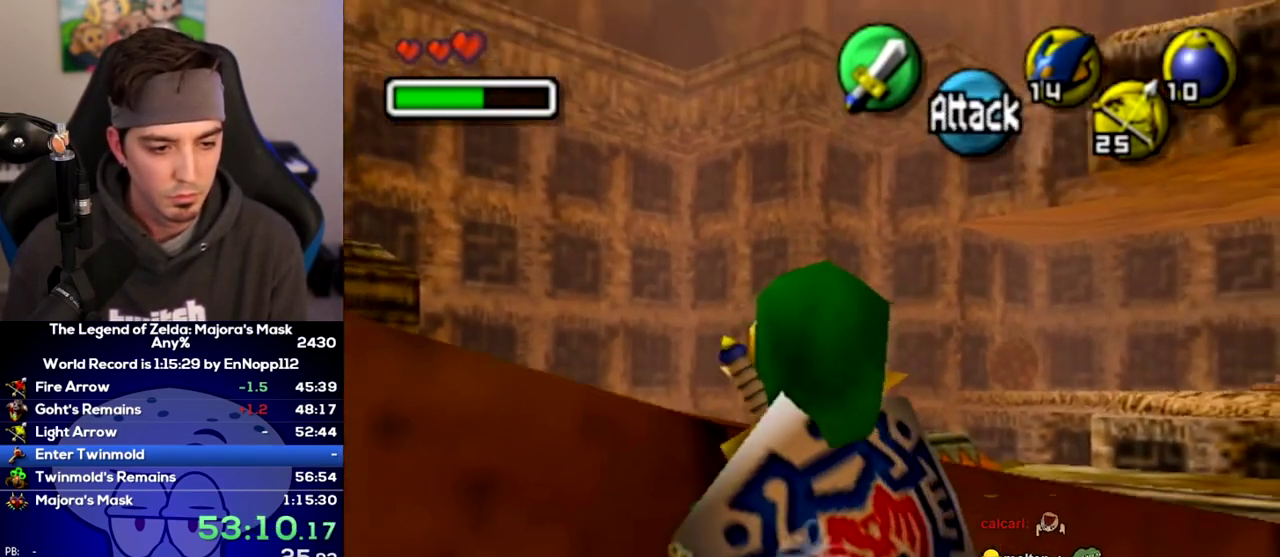
{"buttons": [], "left_stick": "center", "right_stick": "center"}
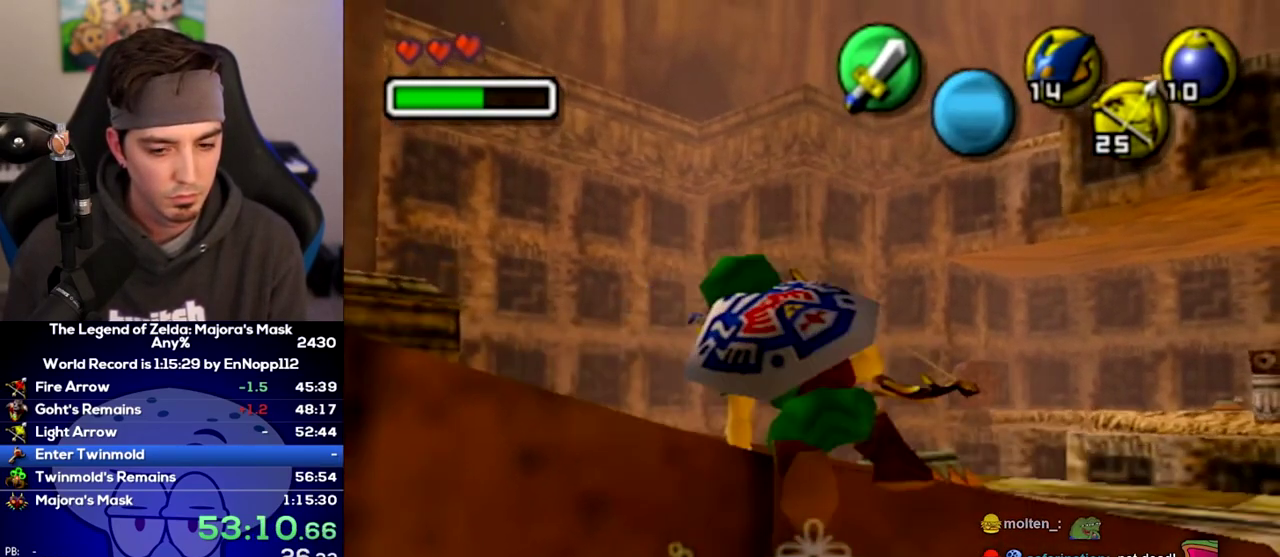
{"buttons": [], "left_stick": "center", "right_stick": "center"}
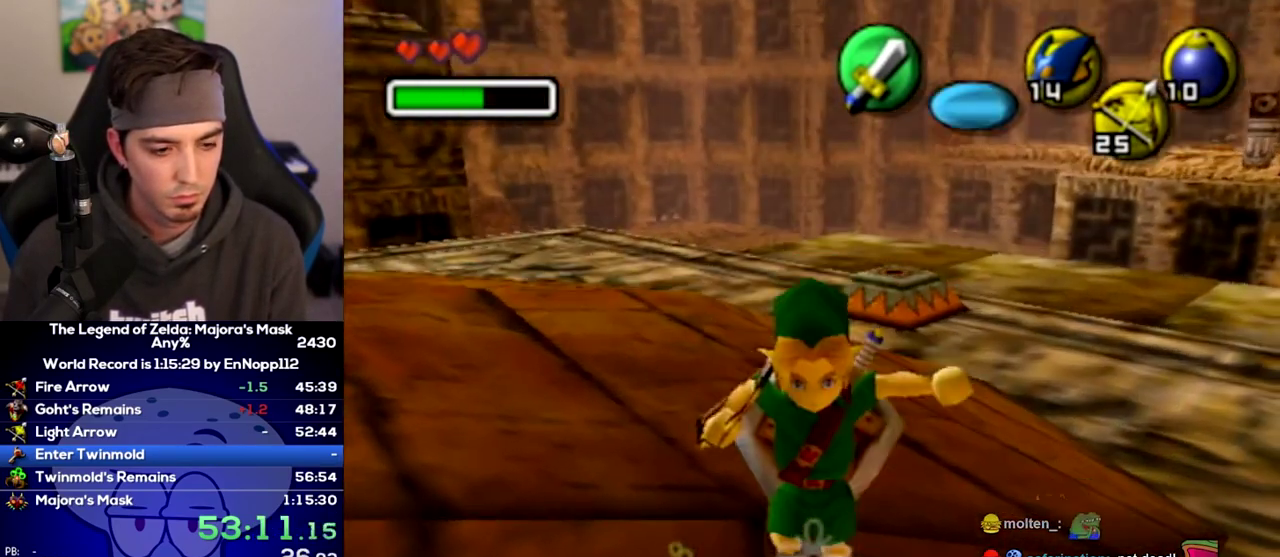
{"buttons": ["Z"], "left_stick": "center", "right_stick": "center"}
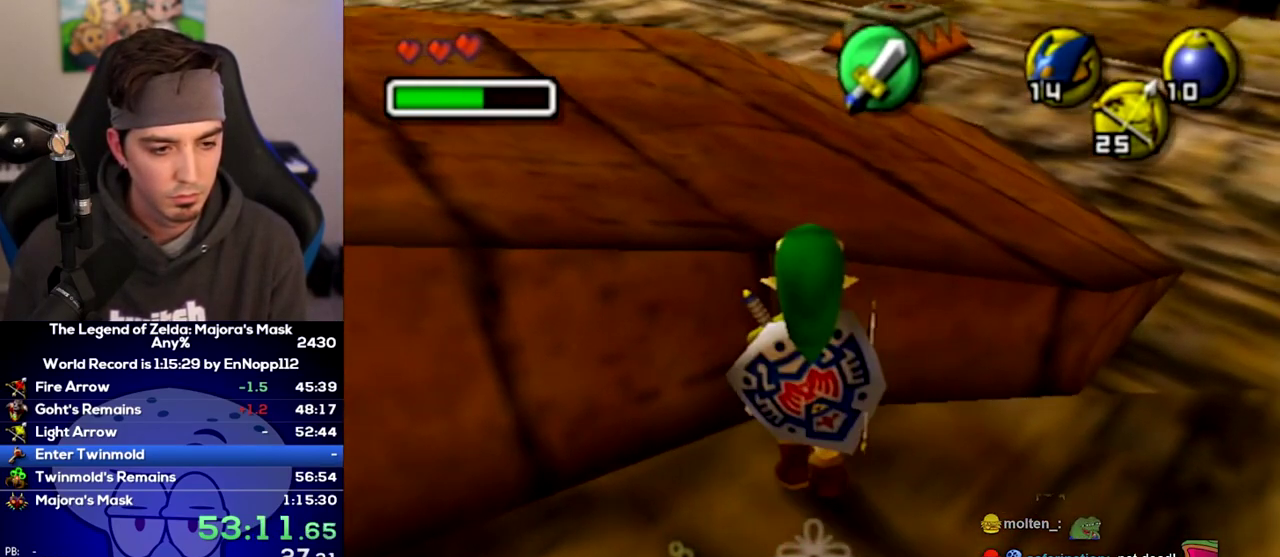
{"buttons": [], "left_stick": "up", "right_stick": "center"}
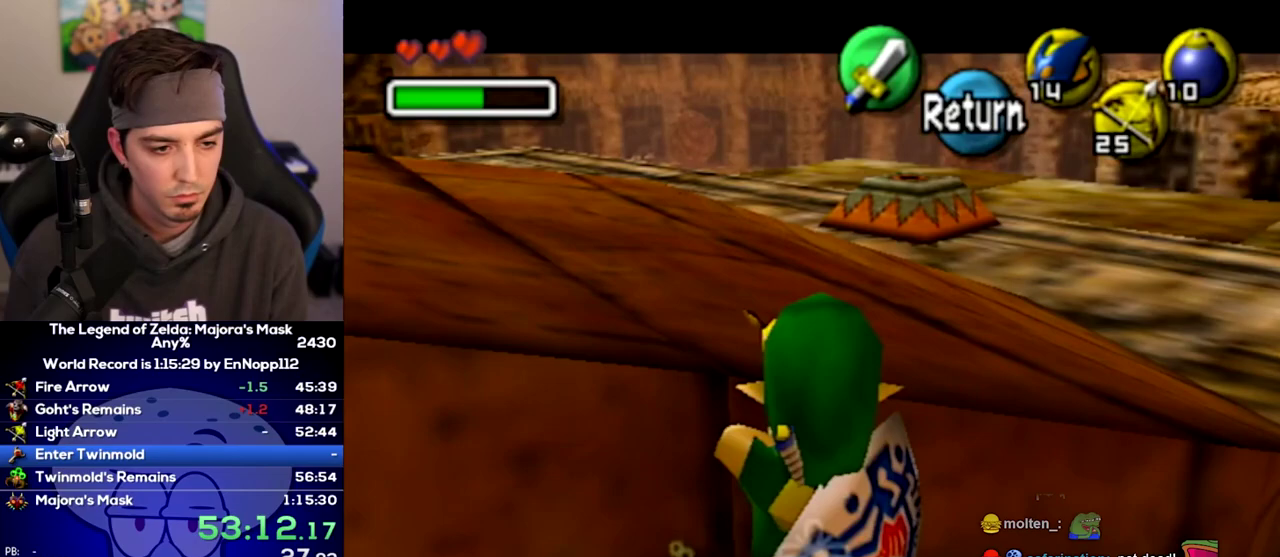
{"buttons": ["Z"], "left_stick": "up", "right_stick": "center"}
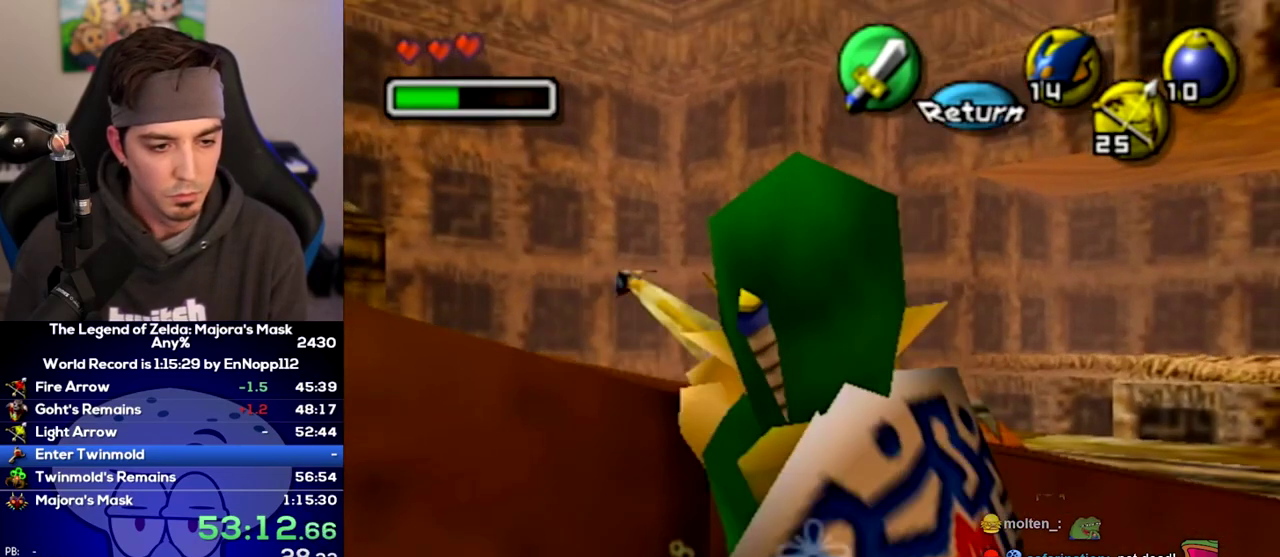
{"buttons": ["Z"], "left_stick": "up-right", "right_stick": "center"}
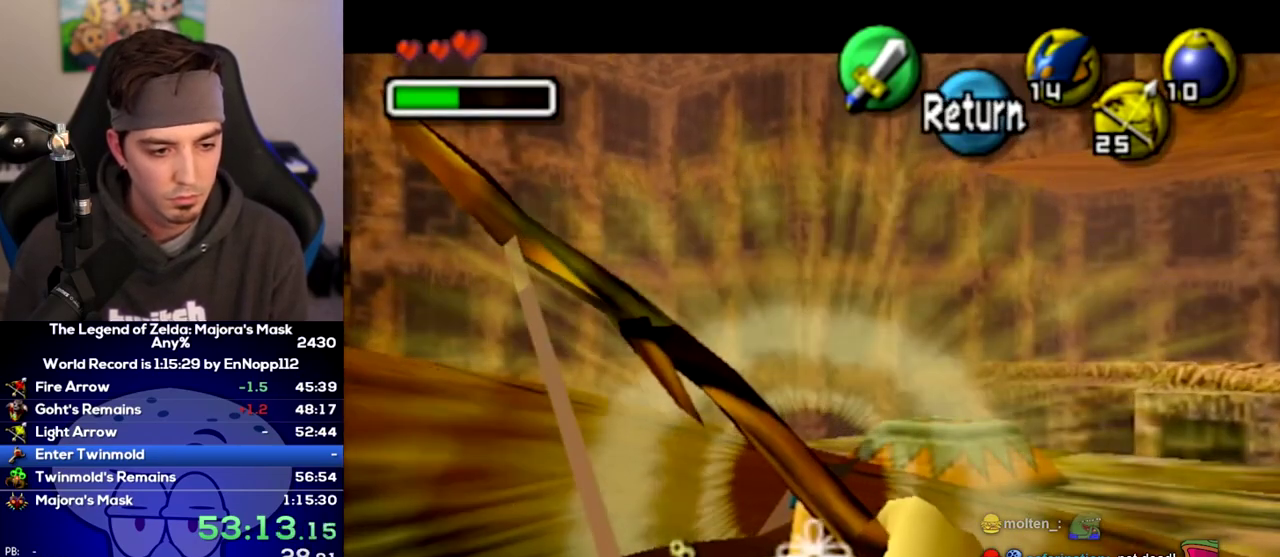
{"buttons": ["Z"], "left_stick": "center", "right_stick": "center"}
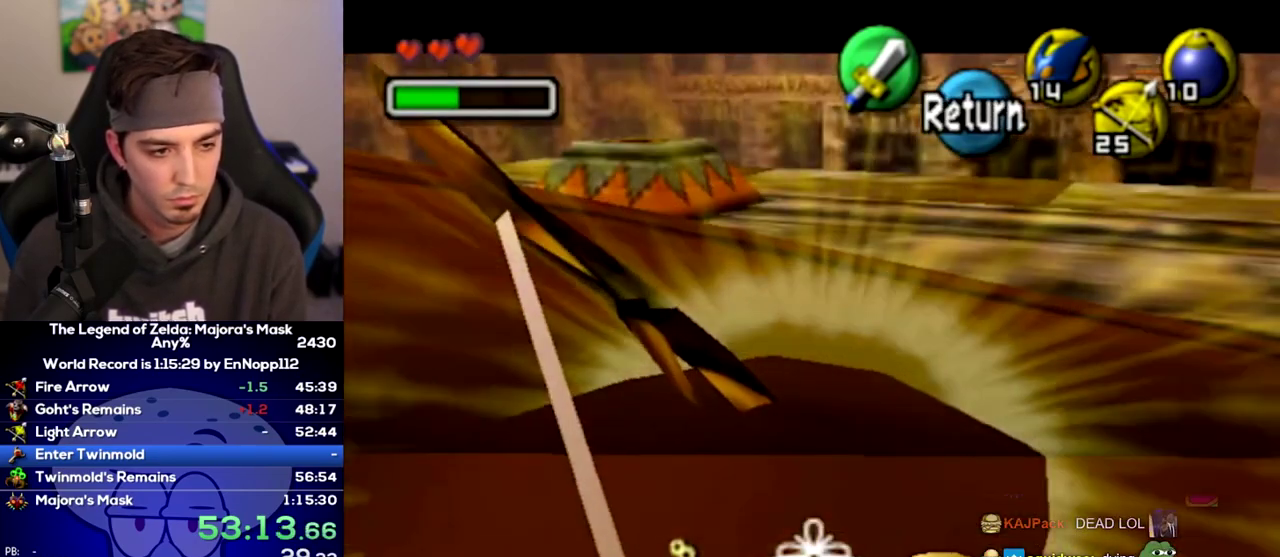
{"buttons": ["Z"], "left_stick": "up", "right_stick": "center"}
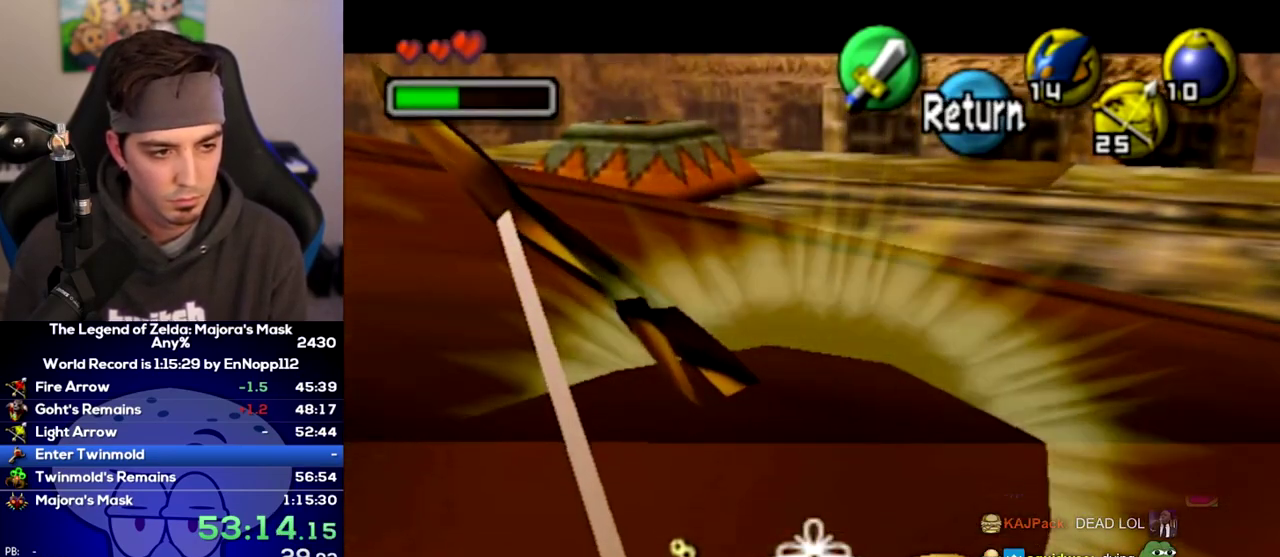
{"buttons": [], "left_stick": "center", "right_stick": "center"}